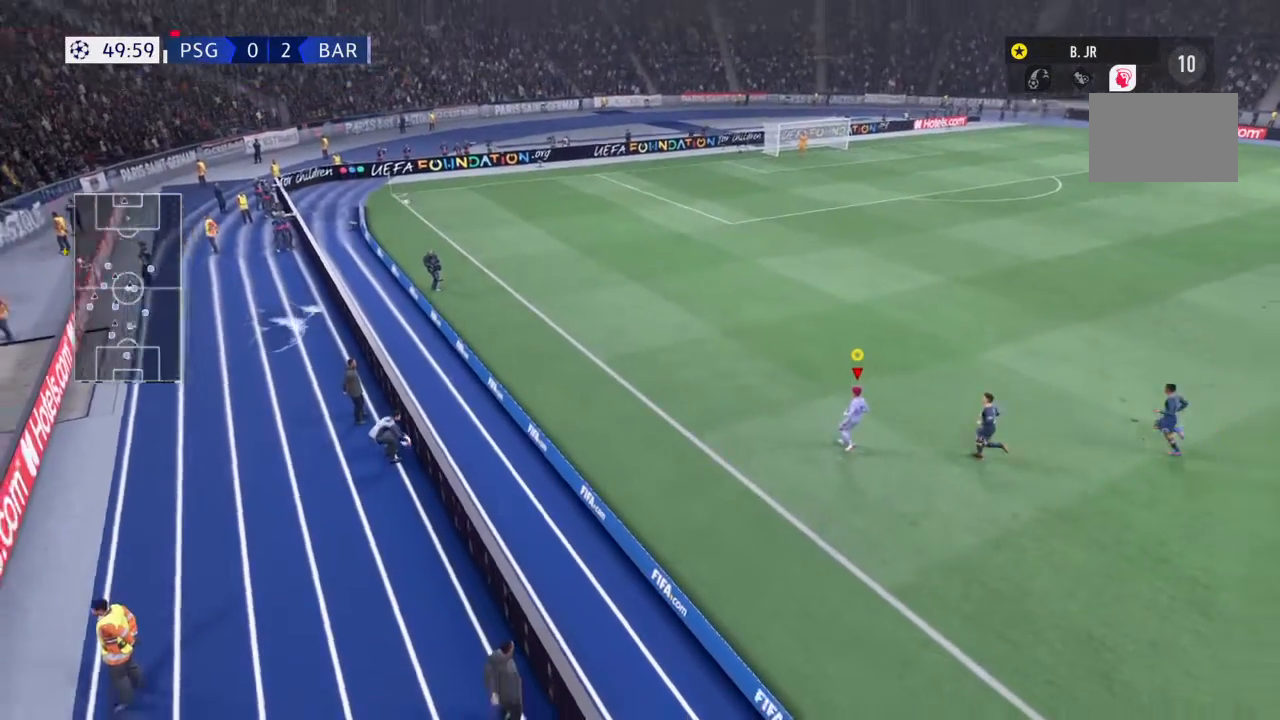
Gameplay with a controller (PlayStation layout); each line is a JSON object with the inputs held at the frame after it. "events" lists button and stick changes between this image and that frame as [ms after this image, input, new state], when the widget could be followed in between. Not read: L3 R3.
{"buttons": [], "left_stick": "up-left", "right_stick": "center", "events": [[267, "CROSS", "up"], [434, "left_stick", "up-left"]]}
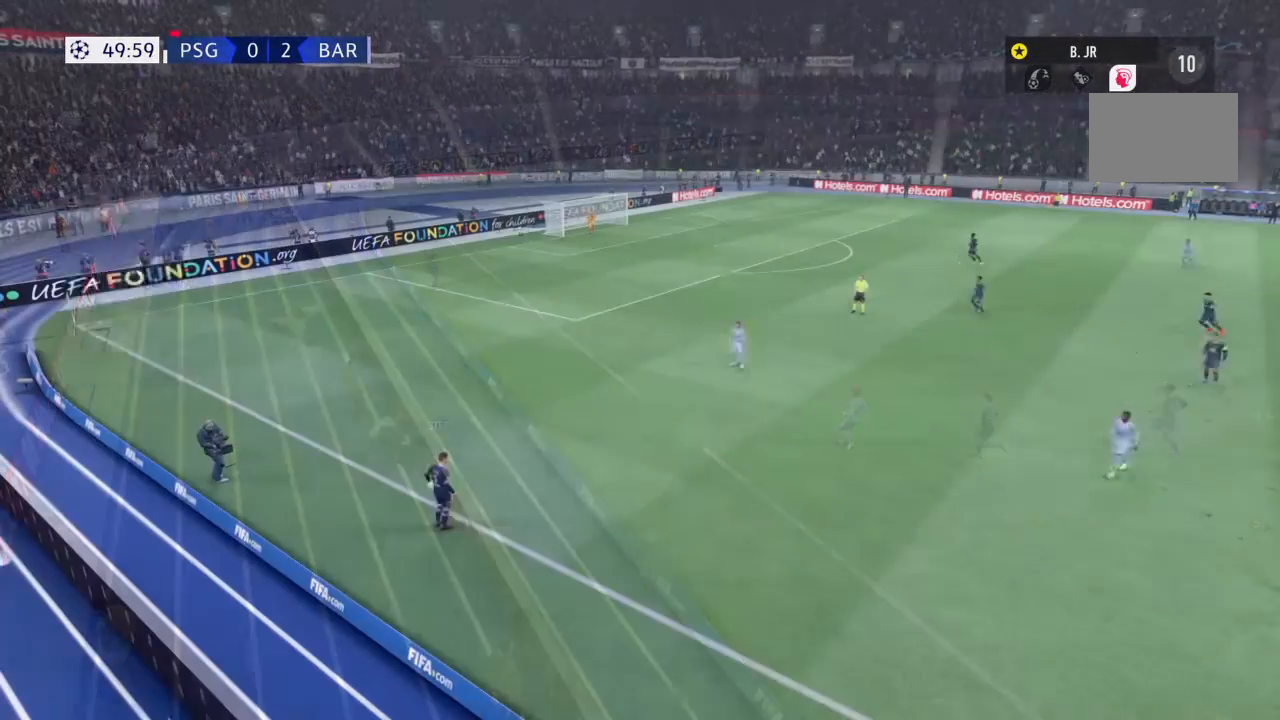
{"buttons": [], "left_stick": "up-left", "right_stick": "center", "events": []}
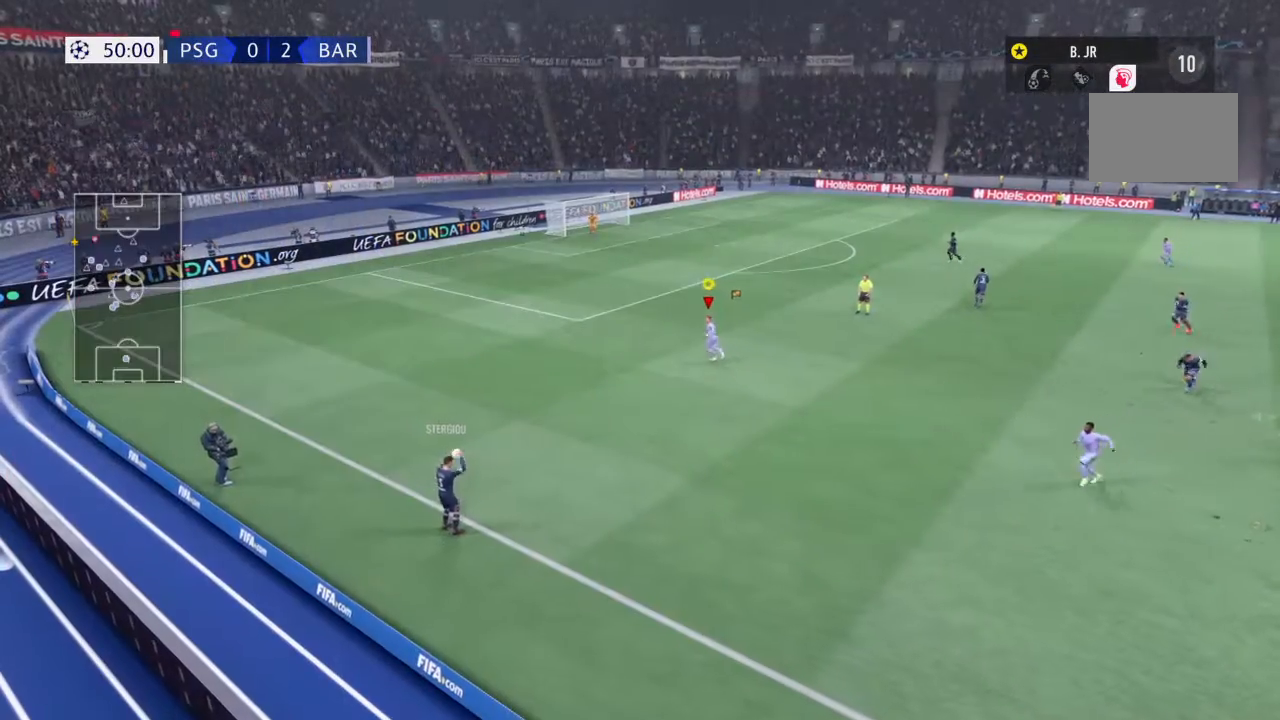
{"buttons": ["R2"], "left_stick": "down", "right_stick": "center", "events": [[33, "left_stick", "left"], [167, "left_stick", "down-left"], [333, "left_stick", "down"], [500, "R2", "down"]]}
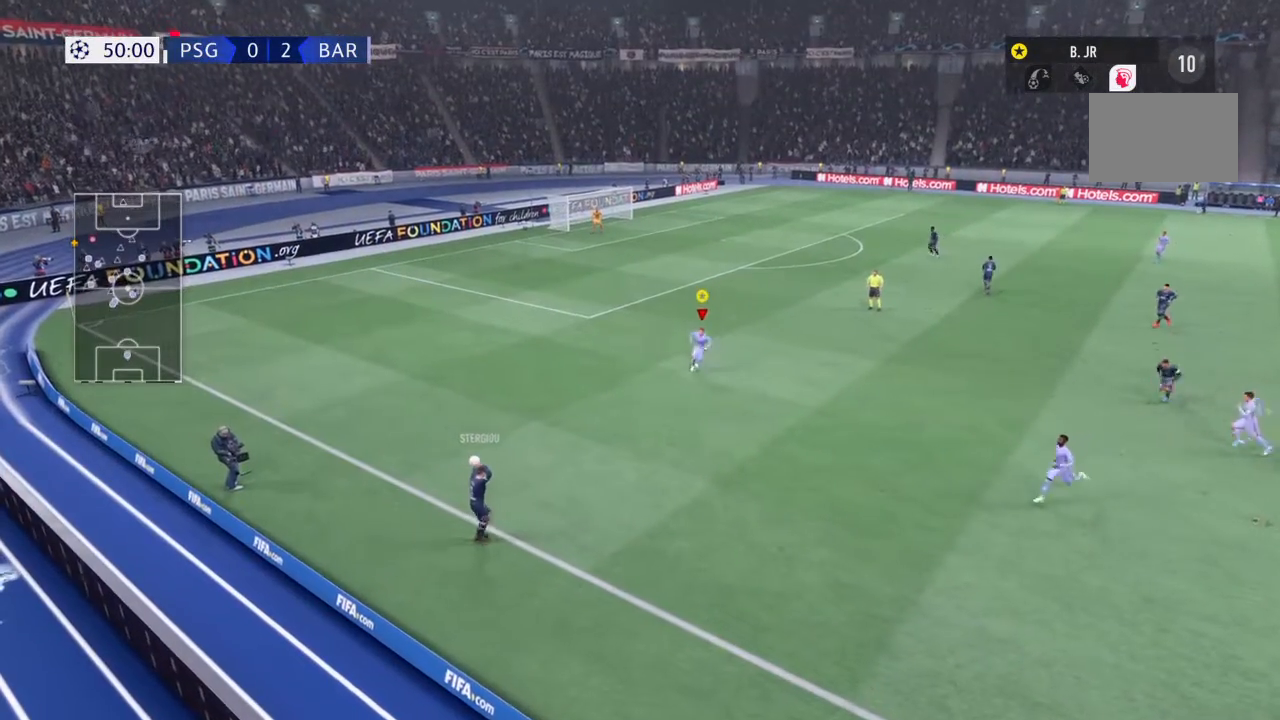
{"buttons": ["R2"], "left_stick": "down-right", "right_stick": "center", "events": [[367, "left_stick", "down-right"]]}
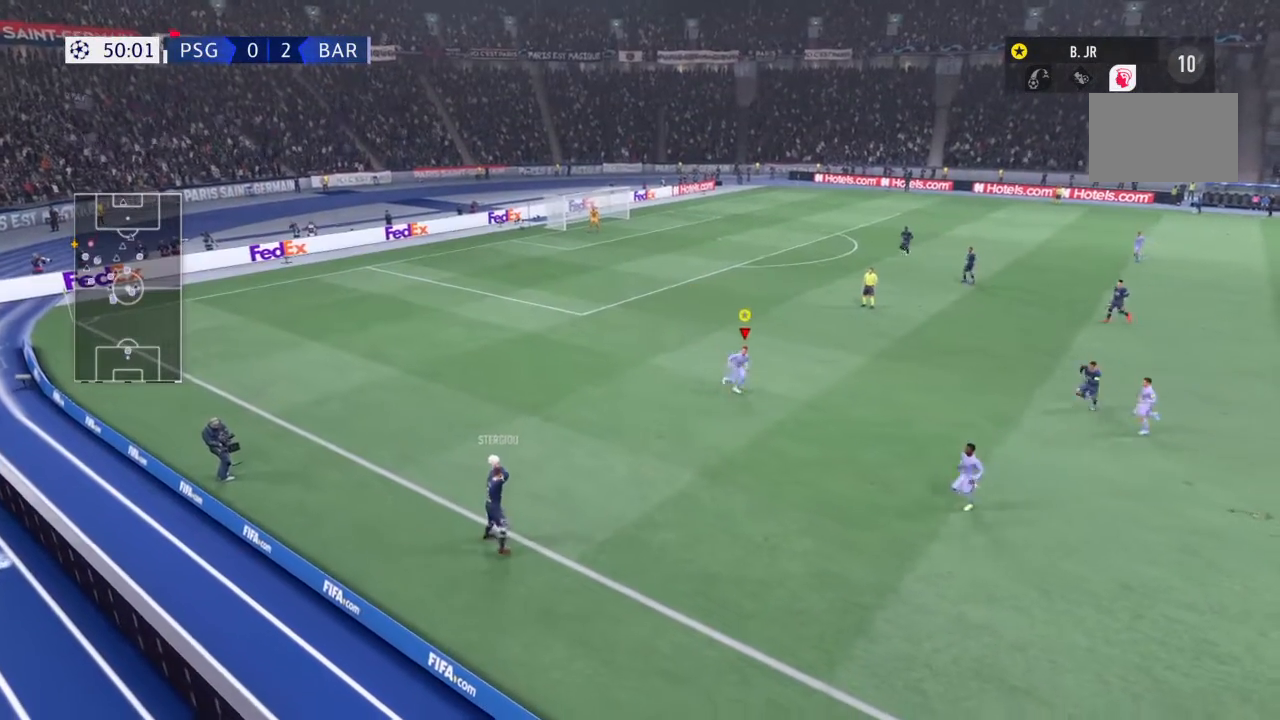
{"buttons": [], "left_stick": "down", "right_stick": "center", "events": [[400, "left_stick", "down"], [500, "R2", "up"]]}
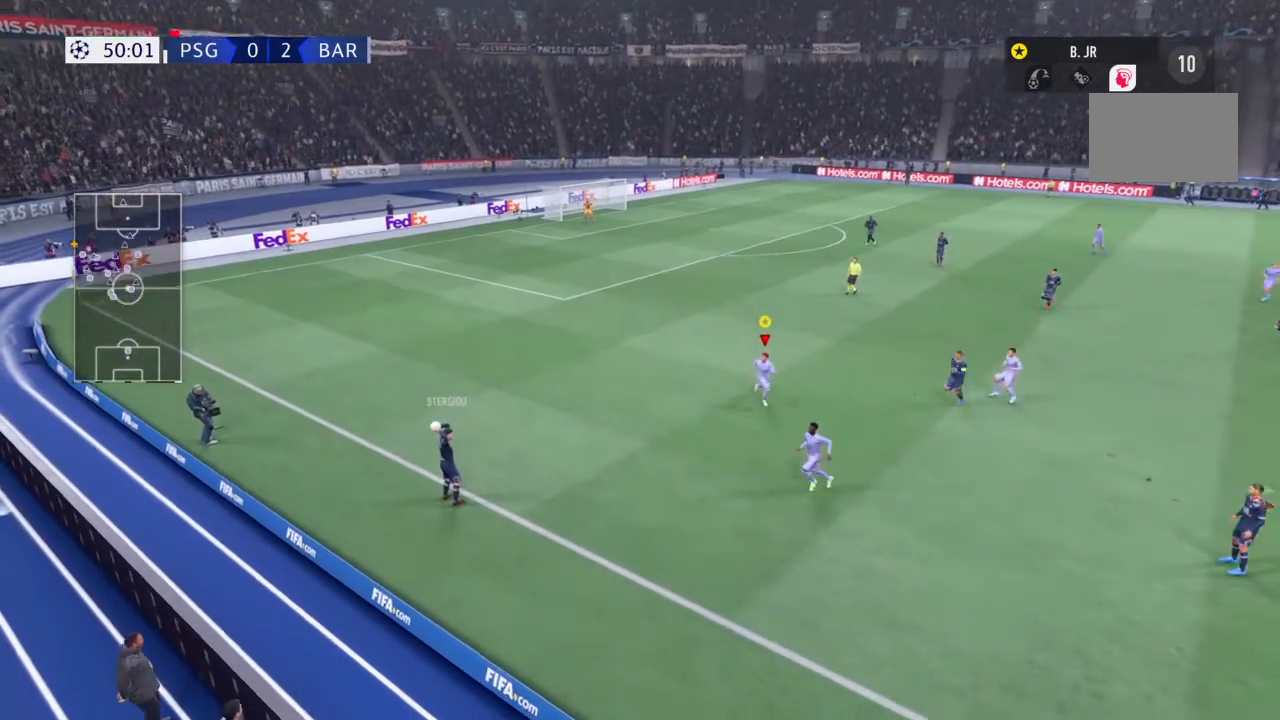
{"buttons": ["R2"], "left_stick": "left", "right_stick": "center", "events": [[134, "R2", "down"], [201, "left_stick", "left"], [301, "R2", "up"], [434, "R2", "down"]]}
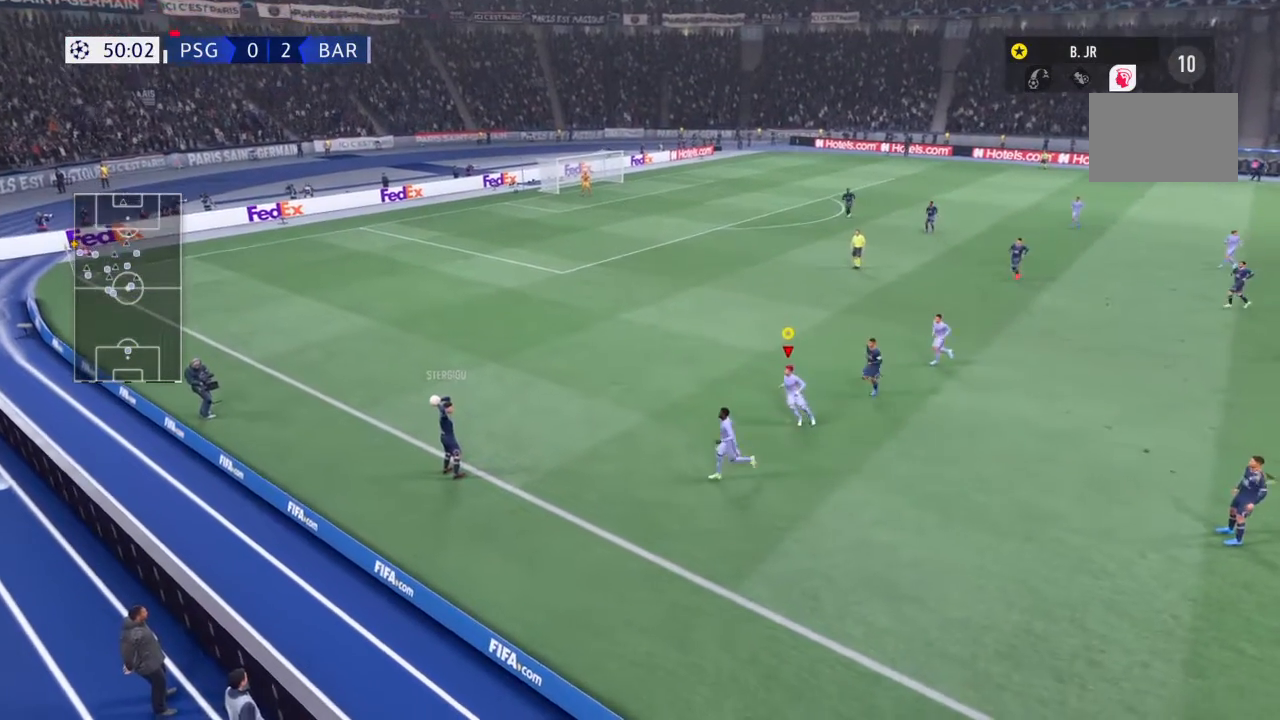
{"buttons": ["R2"], "left_stick": "down-left", "right_stick": "center", "events": [[33, "R2", "up"], [67, "left_stick", "up-left"], [133, "R2", "down"], [300, "R2", "up"], [333, "left_stick", "down-left"], [400, "R2", "down"]]}
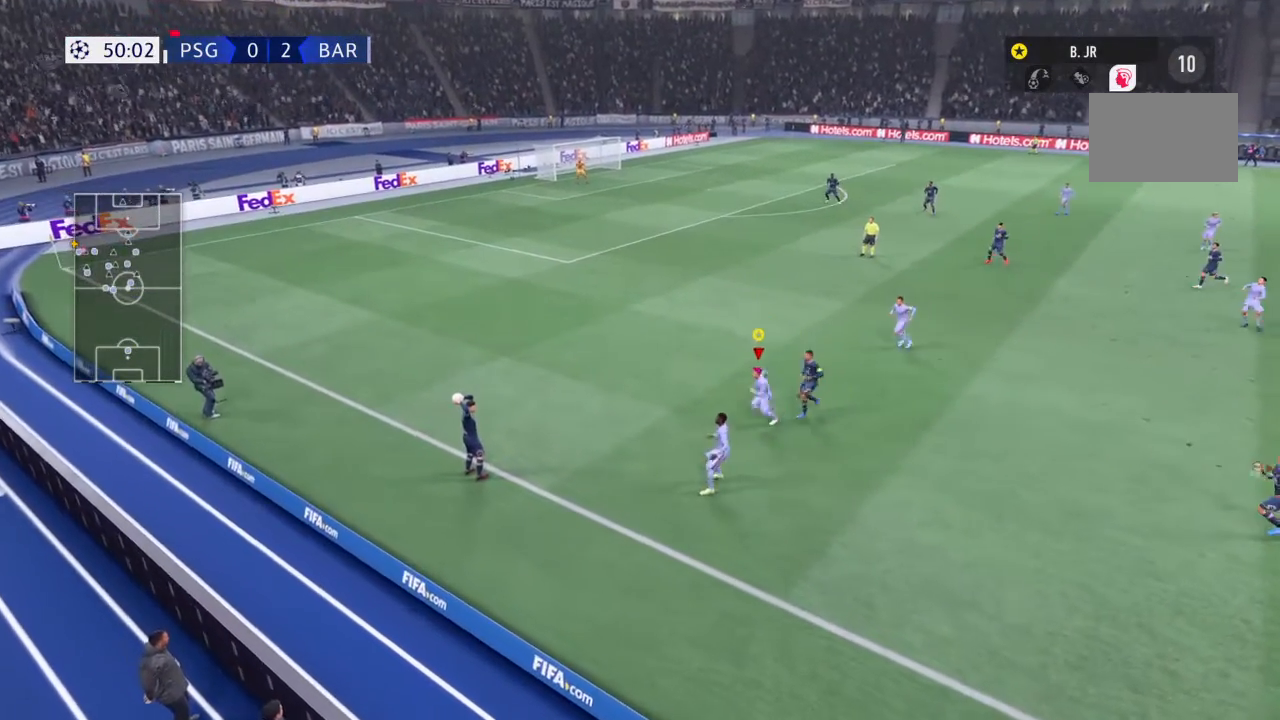
{"buttons": ["R2"], "left_stick": "up-right", "right_stick": "center", "events": [[67, "R2", "up"], [67, "left_stick", "left"], [200, "R2", "down"], [301, "left_stick", "down"], [367, "R2", "up"], [467, "R2", "down"], [467, "left_stick", "up-right"]]}
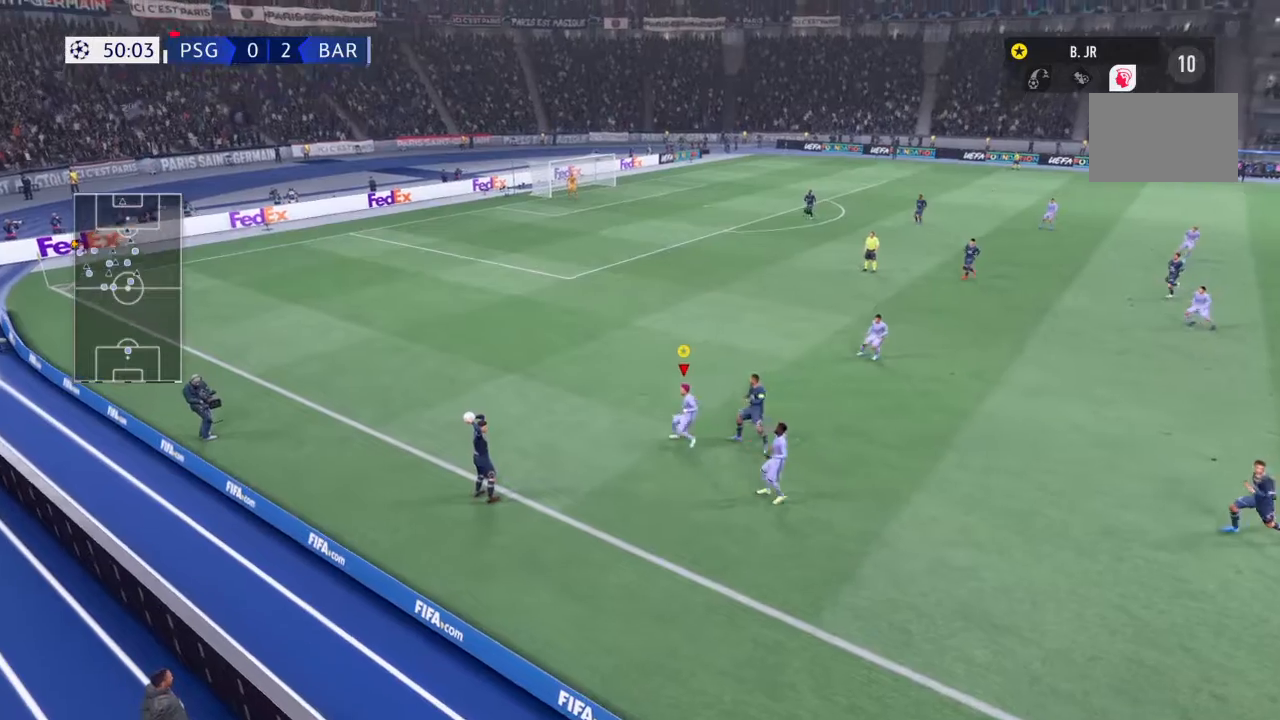
{"buttons": ["R2"], "left_stick": "up-right", "right_stick": "center", "events": [[100, "R2", "up"], [200, "R2", "down"], [333, "left_stick", "right"], [367, "R2", "up"], [434, "R2", "down"], [434, "left_stick", "up-right"]]}
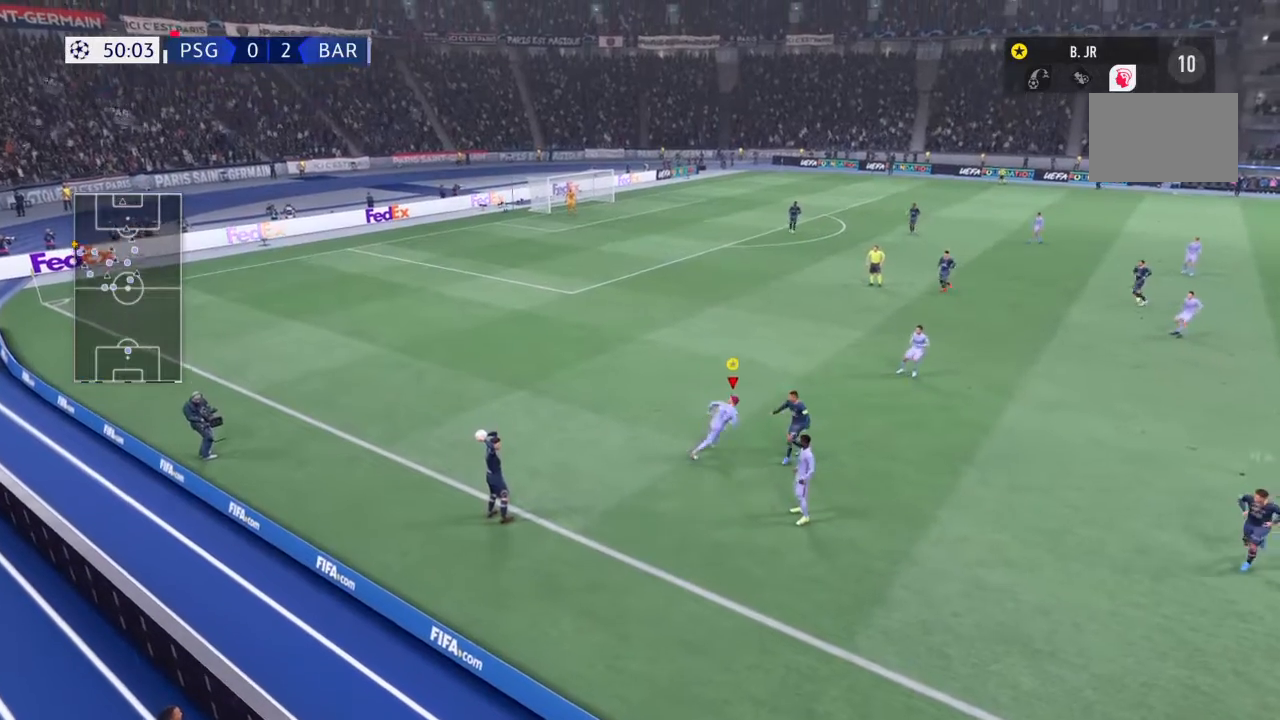
{"buttons": ["R2"], "left_stick": "right", "right_stick": "center", "events": [[67, "left_stick", "right"], [167, "R2", "up"], [201, "R2", "down"], [401, "R2", "up"], [501, "R2", "down"]]}
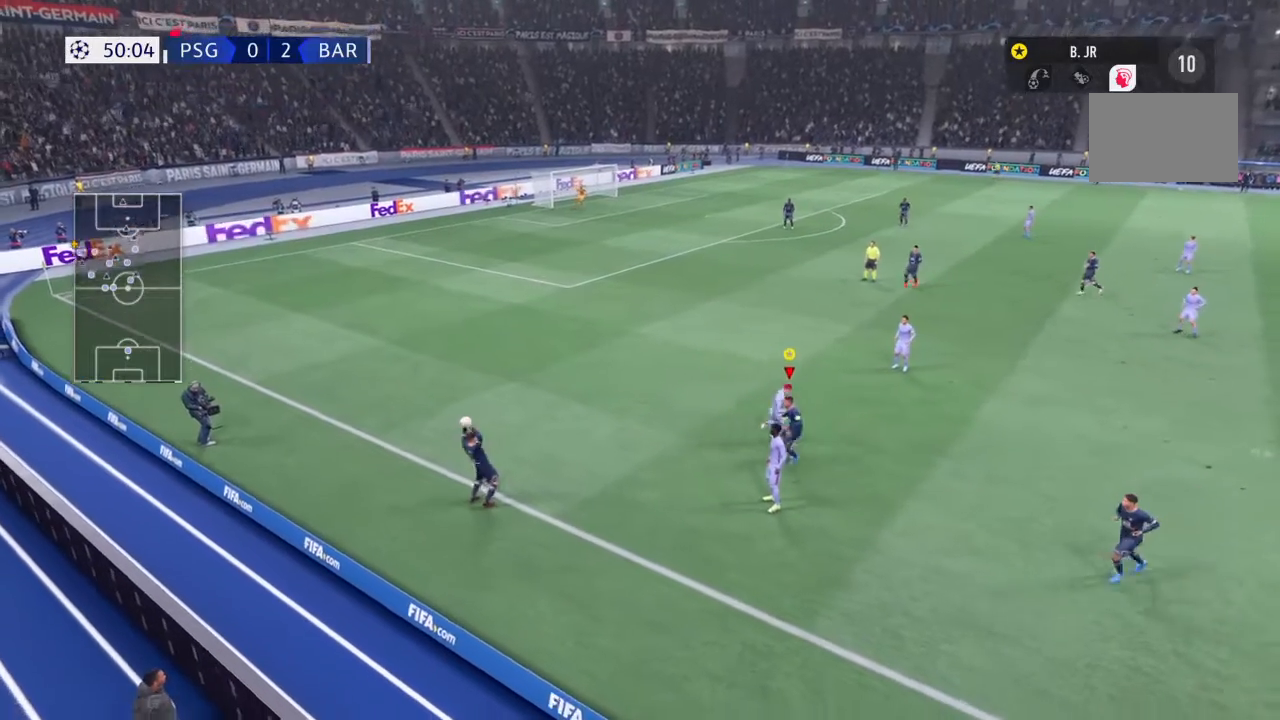
{"buttons": ["R2"], "left_stick": "down-left", "right_stick": "center"}
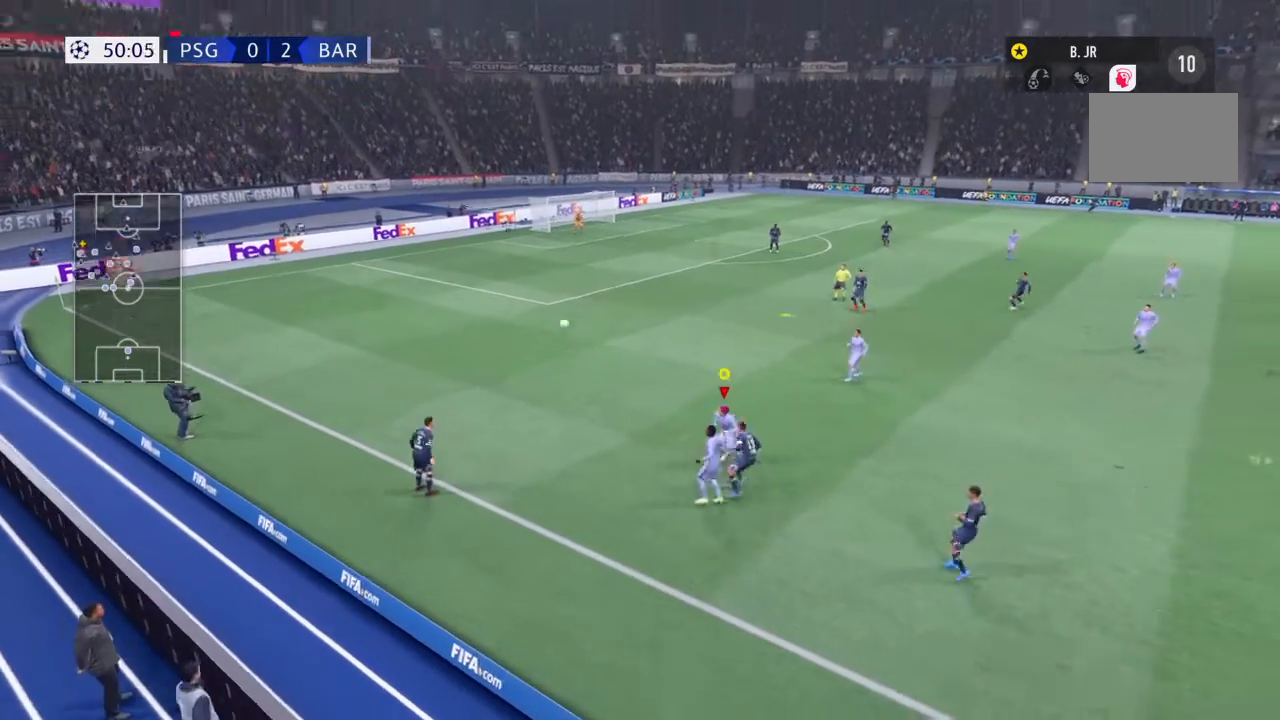
{"buttons": ["R2"], "left_stick": "up-right", "right_stick": "center", "events": [[201, "left_stick", "right"], [301, "left_stick", "up-right"], [434, "R2", "up"], [467, "R2", "down"]]}
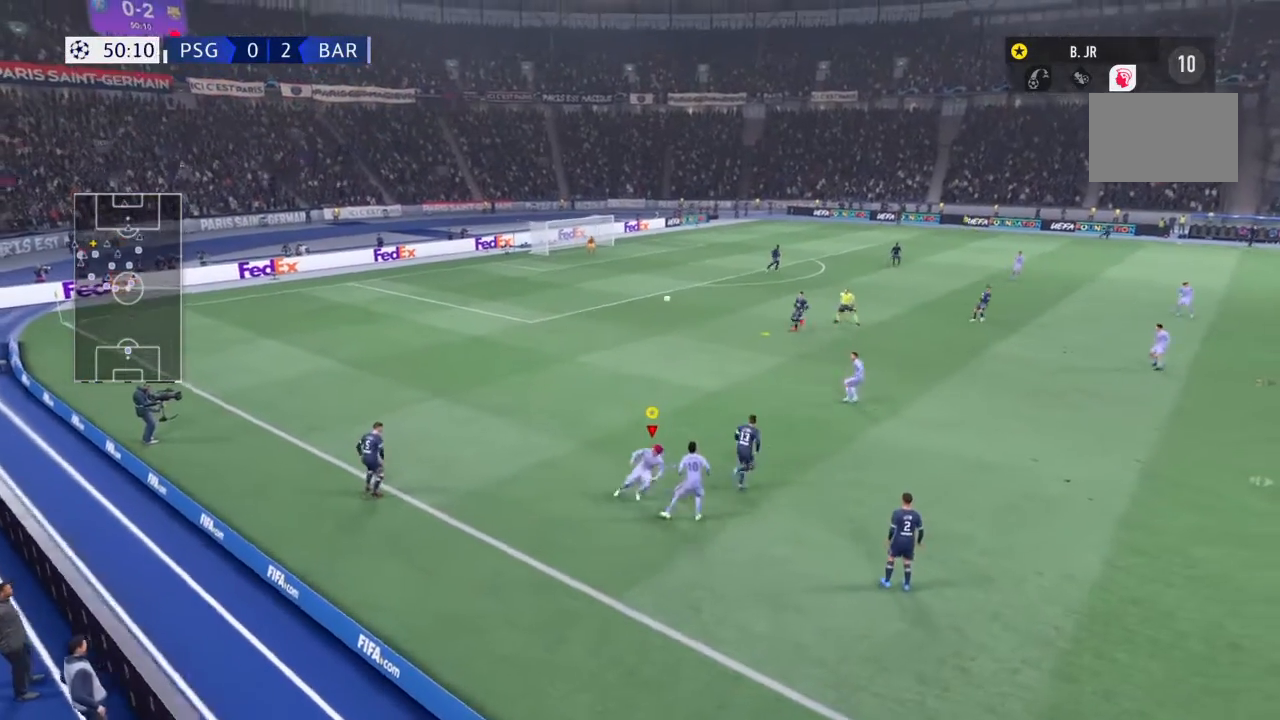
{"buttons": ["R2"], "left_stick": "up-right", "right_stick": "center", "events": [[167, "R2", "up"], [233, "R2", "down"], [434, "R2", "up"], [500, "R2", "down"]]}
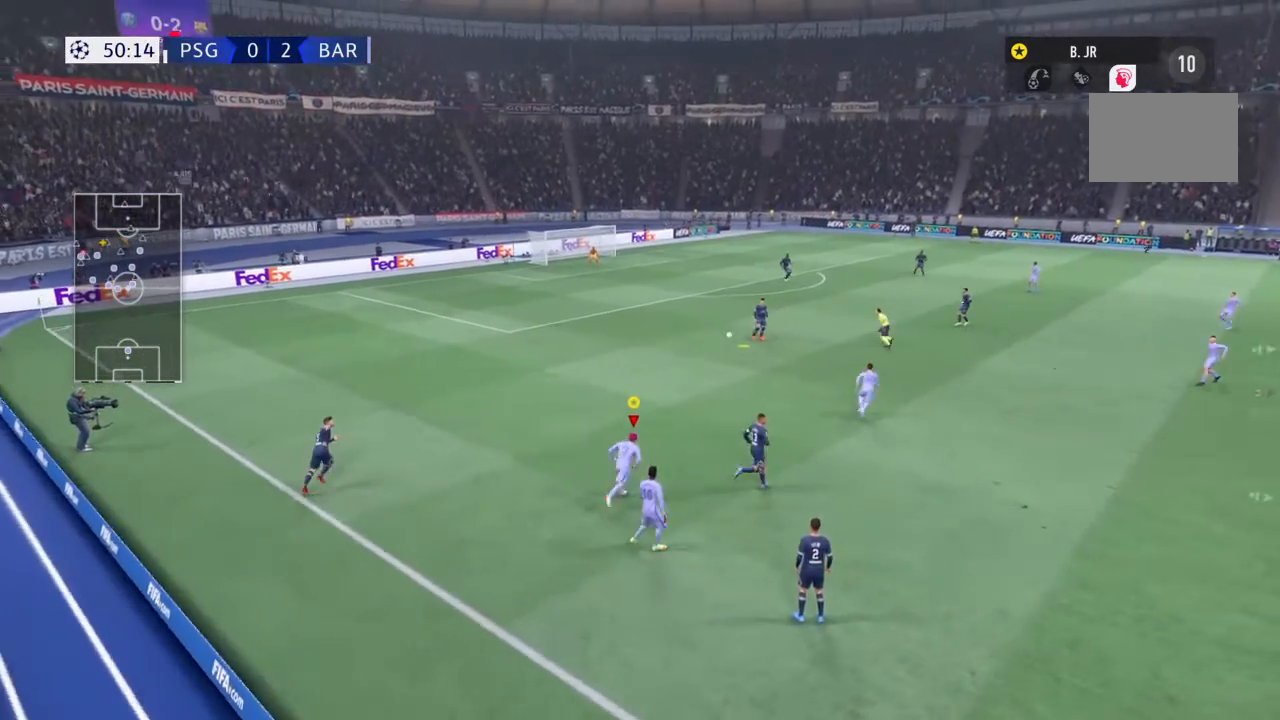
{"buttons": ["R2"], "left_stick": "right", "right_stick": "center", "events": [[134, "left_stick", "right"], [201, "R2", "up"], [301, "R2", "down"]]}
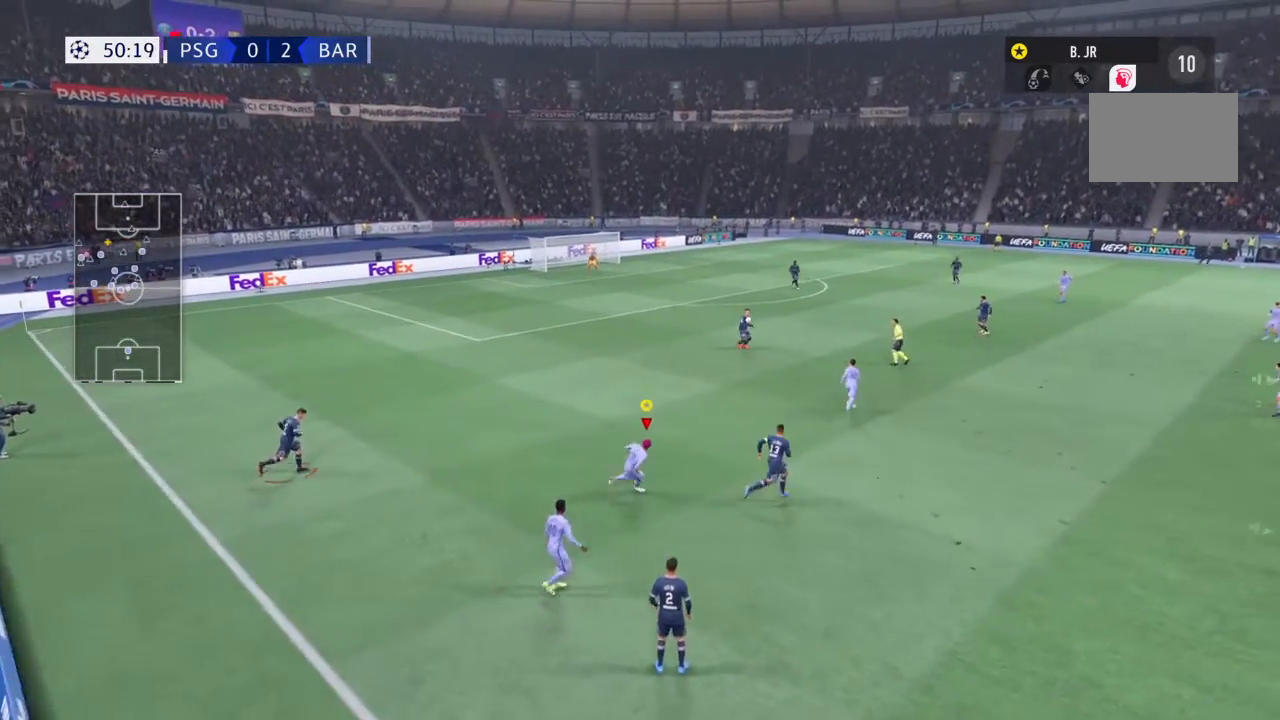
{"buttons": [], "left_stick": "right", "right_stick": "center", "events": [[500, "R2", "up"]]}
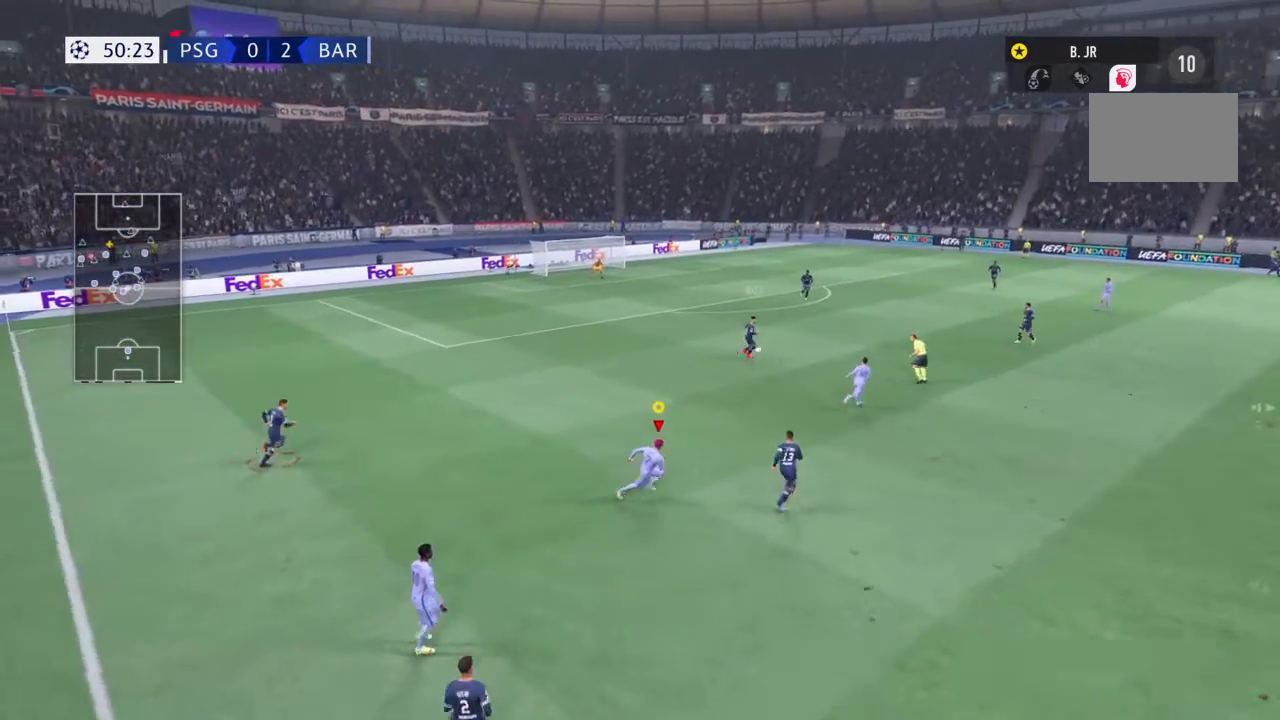
{"buttons": ["R2"], "left_stick": "right", "right_stick": "center", "events": [[100, "R2", "down"], [267, "R2", "up"], [301, "R2", "down"]]}
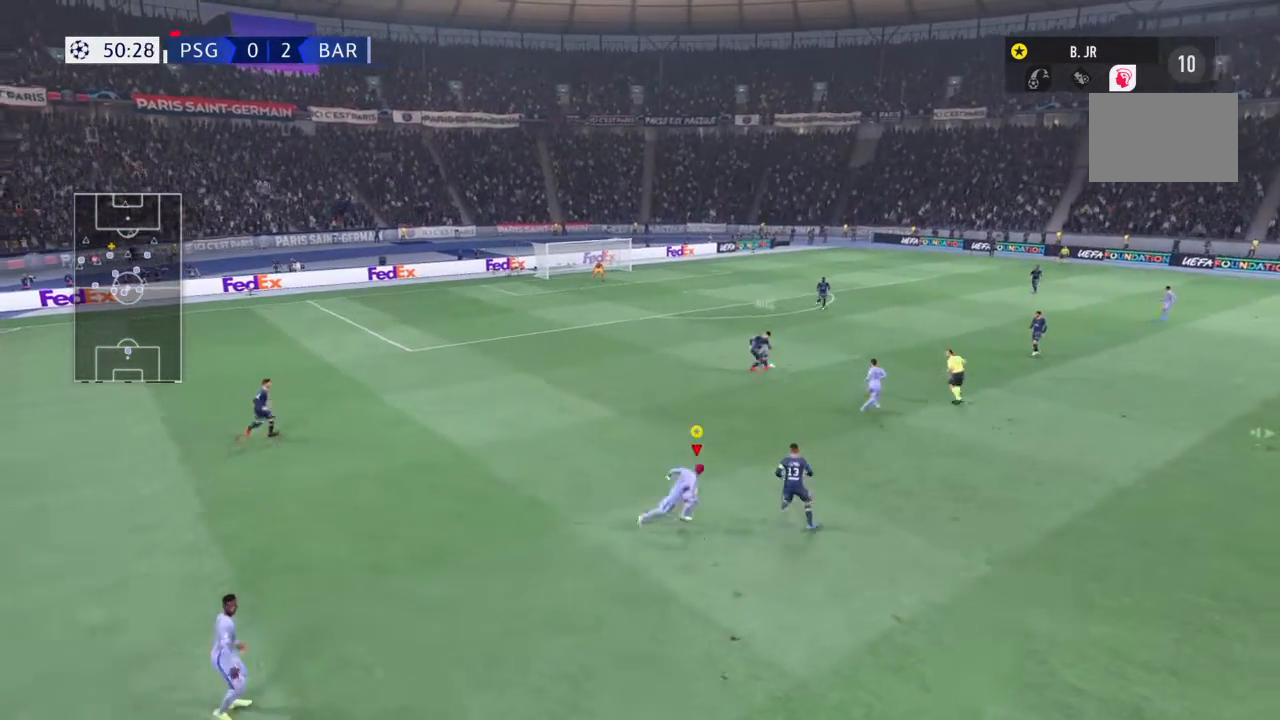
{"buttons": ["R2"], "left_stick": "up-right", "right_stick": "center", "events": [[500, "left_stick", "up-right"]]}
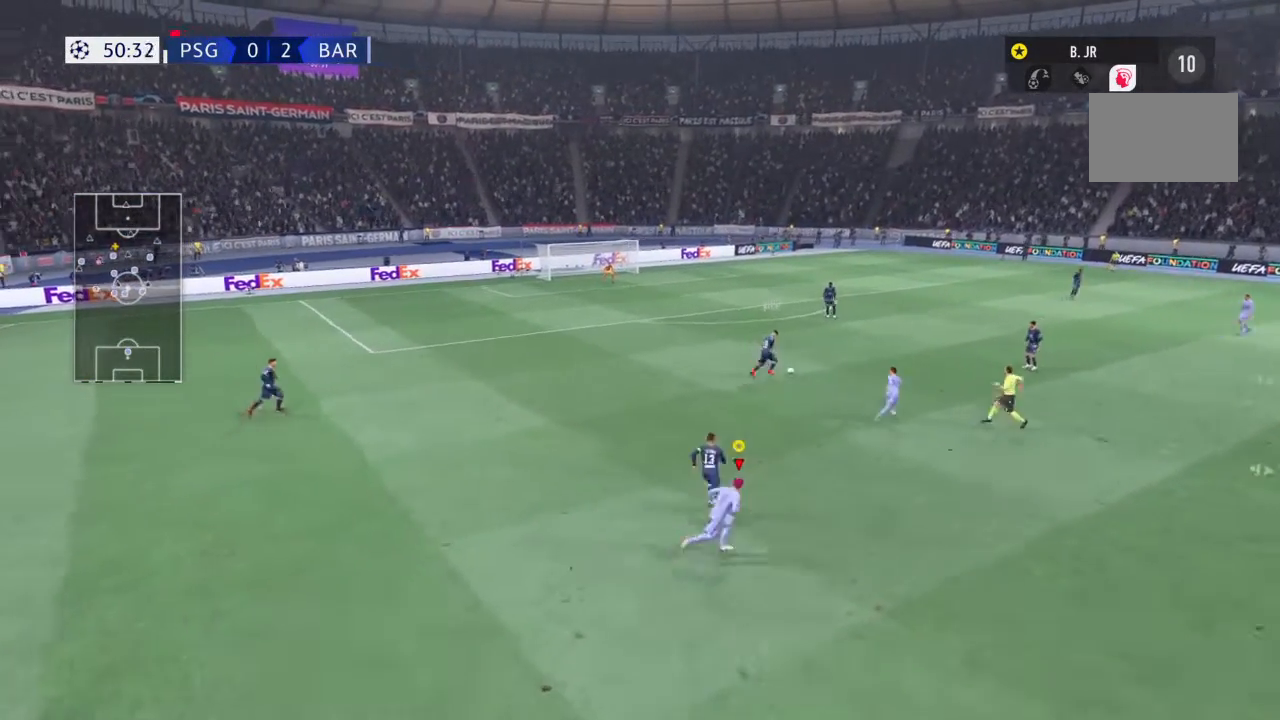
{"buttons": ["R2"], "left_stick": "up-right", "right_stick": "center", "events": [[134, "R2", "up"], [201, "R2", "down"], [401, "R2", "up"], [434, "R2", "down"]]}
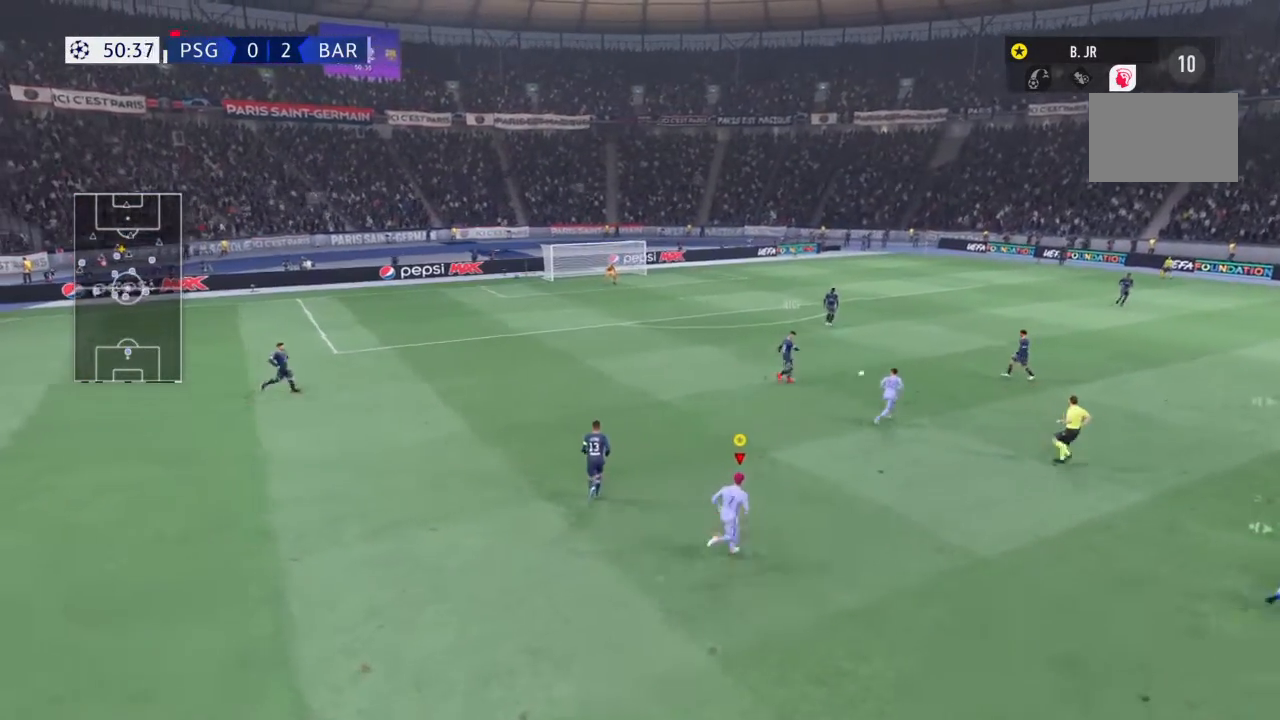
{"buttons": [], "left_stick": "down-right", "right_stick": "center", "events": [[233, "left_stick", "right"], [300, "R2", "up"], [367, "left_stick", "down-right"]]}
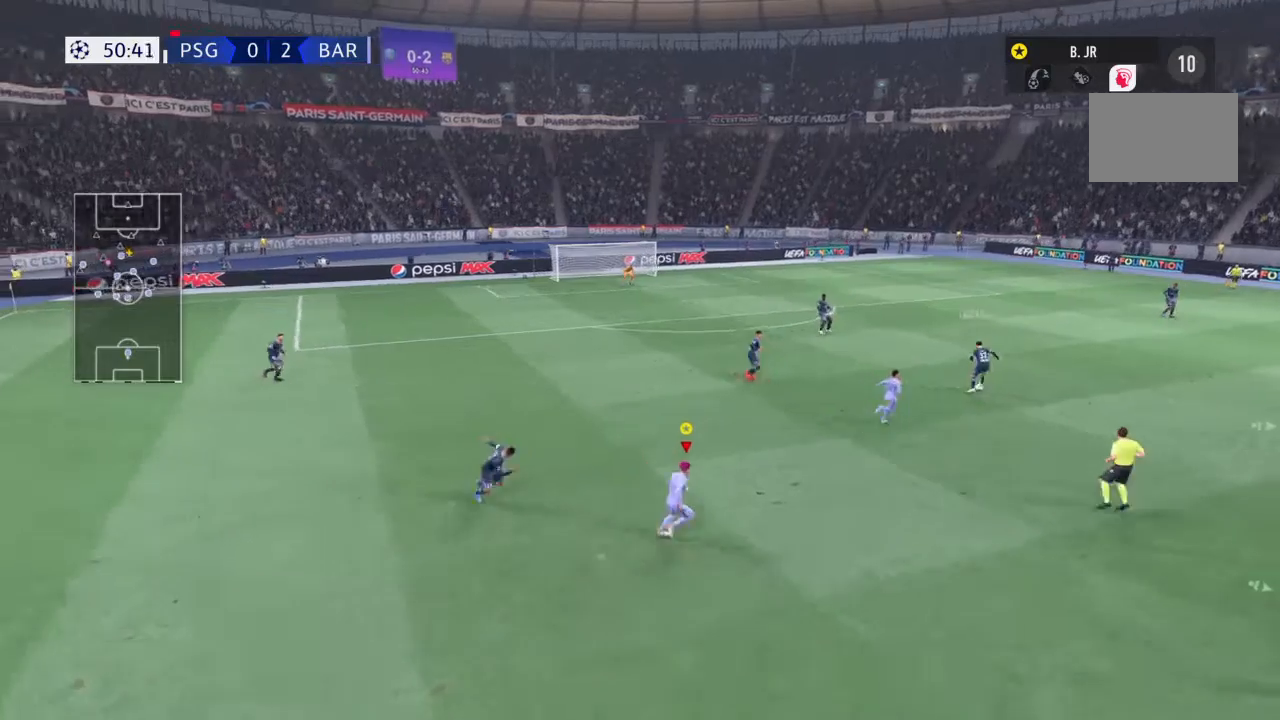
{"buttons": [], "left_stick": "down-right", "right_stick": "center", "events": []}
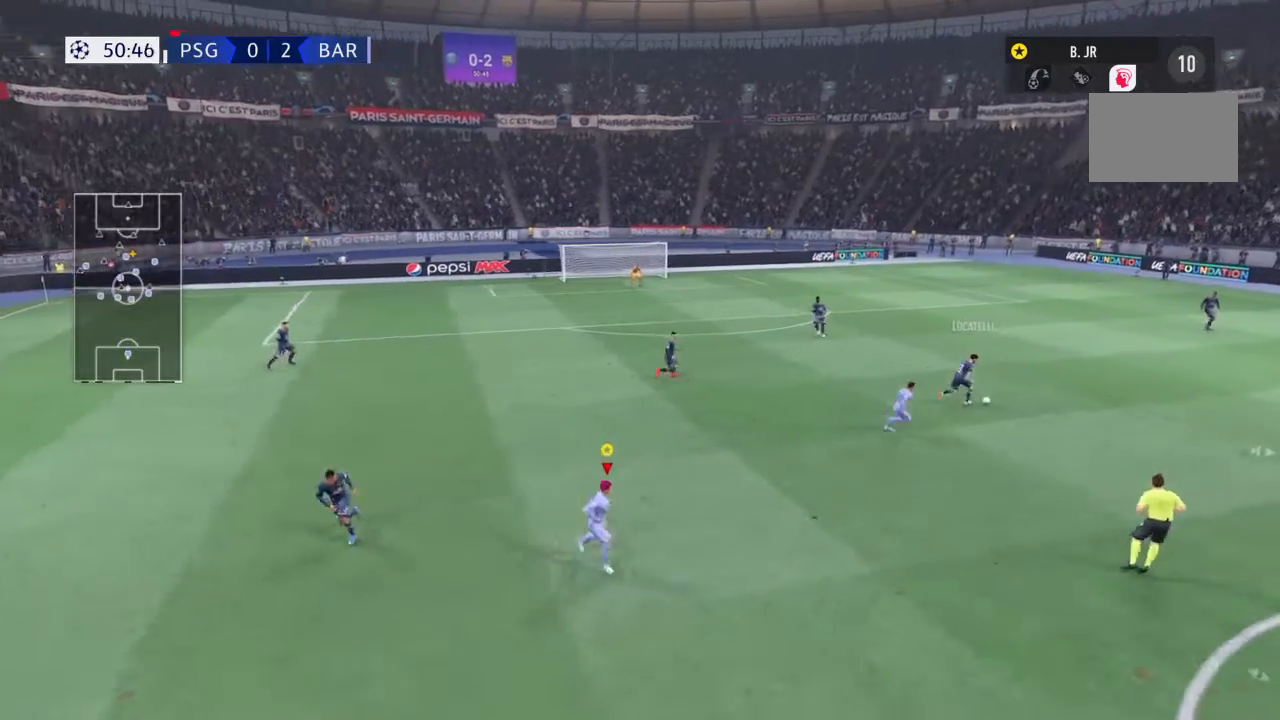
{"buttons": ["L1", "R1"], "left_stick": "center", "right_stick": "center", "events": [[33, "L1", "down"], [100, "R1", "down"], [133, "left_stick", "right"], [467, "left_stick", "center"]]}
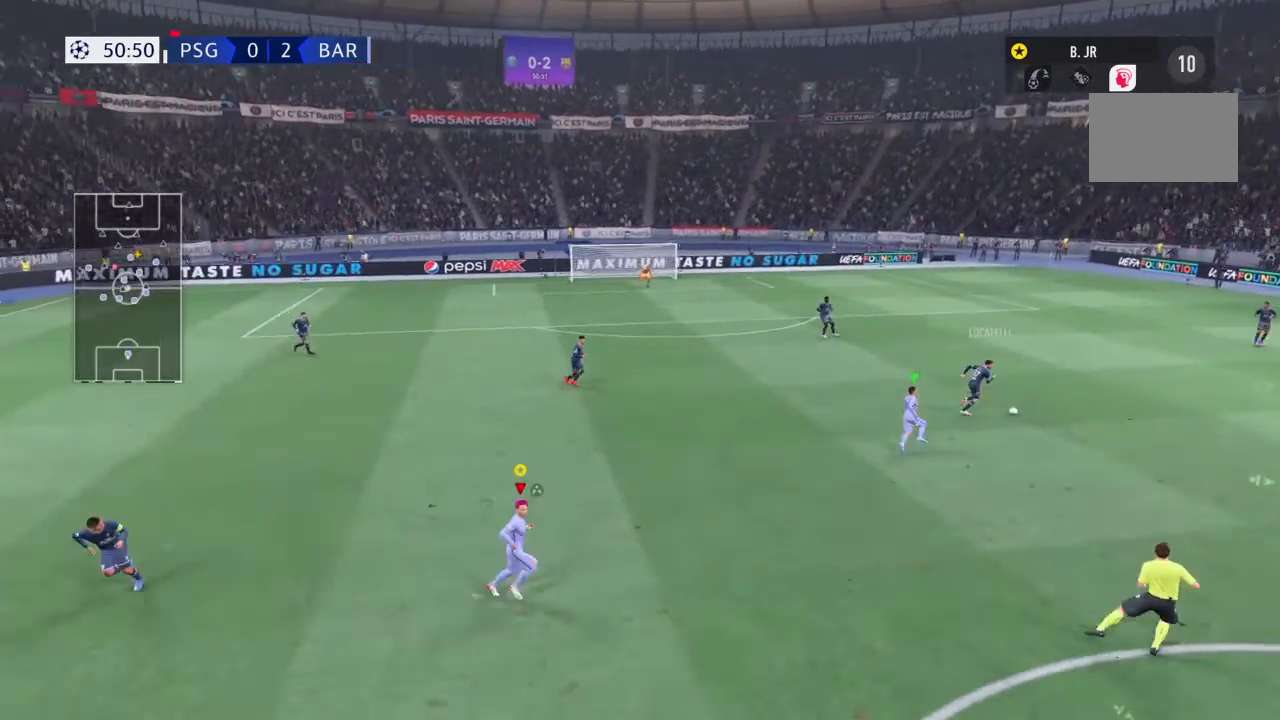
{"buttons": ["L1", "R1"], "left_stick": "center", "right_stick": "center", "events": []}
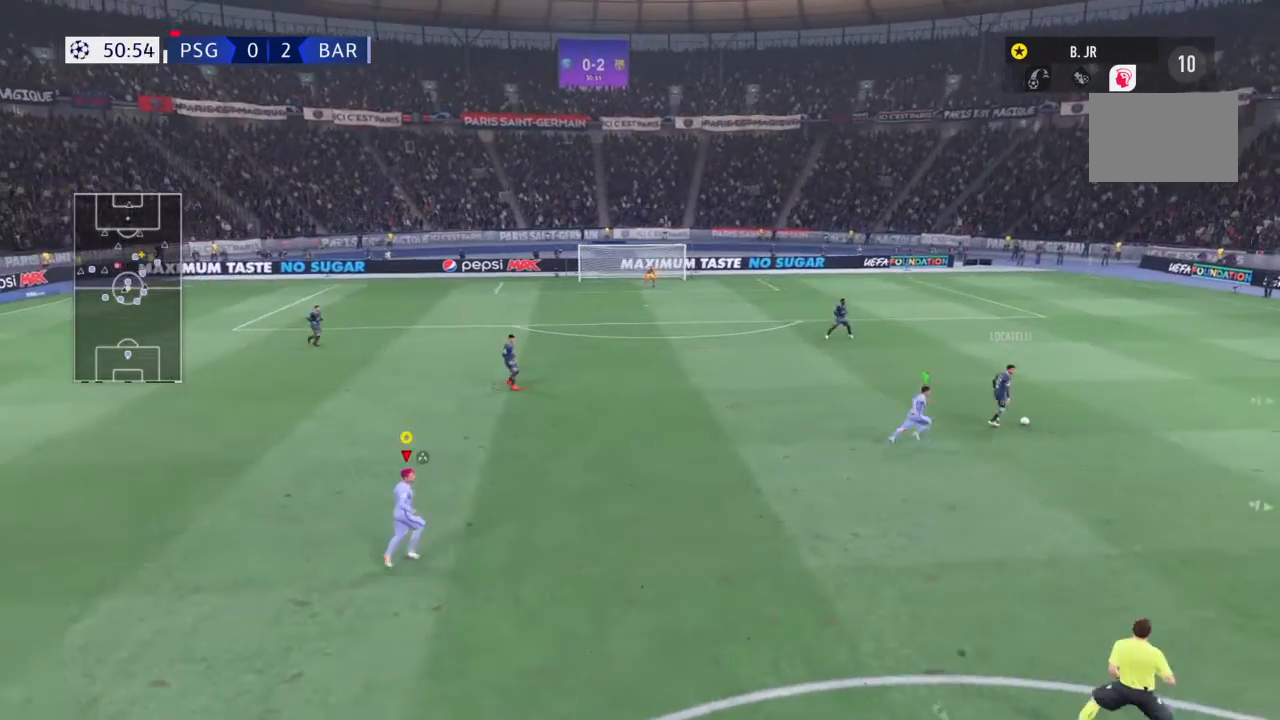
{"buttons": ["L1", "L2", "R1"], "left_stick": "center", "right_stick": "center", "events": [[468, "L2", "down"]]}
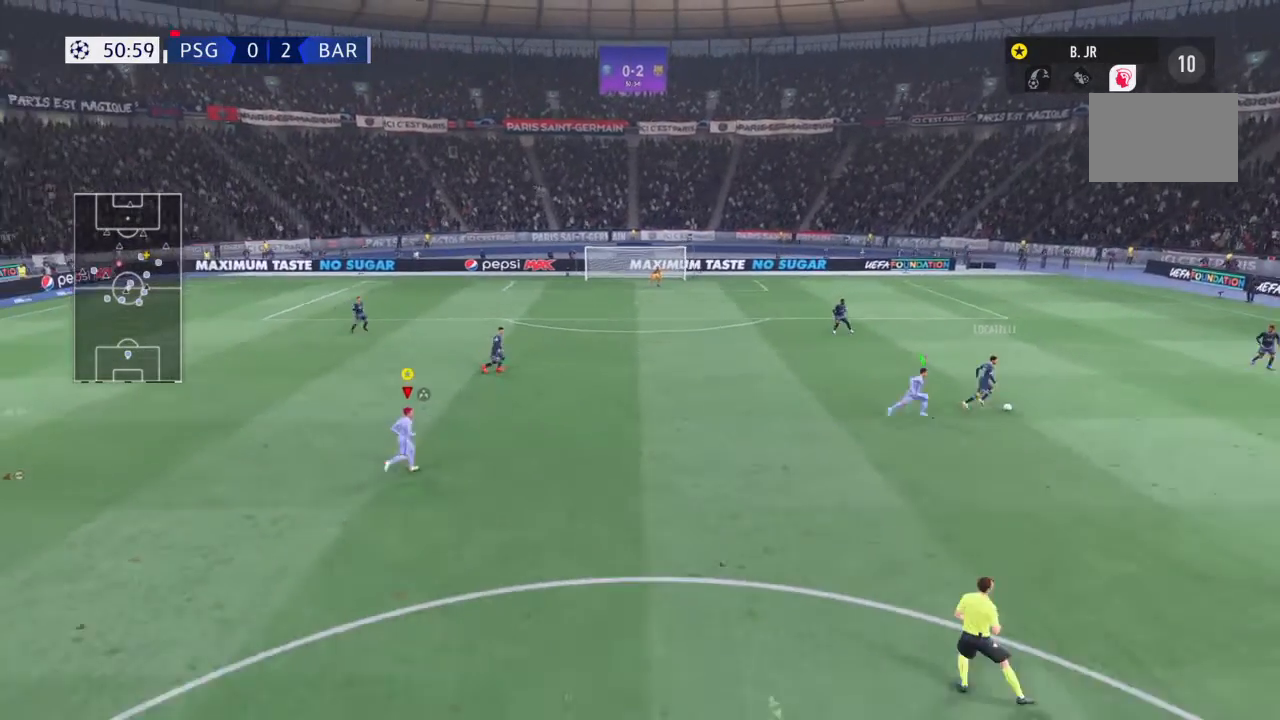
{"buttons": ["L1", "R1"], "left_stick": "center", "right_stick": "center", "events": [[200, "L2", "up"]]}
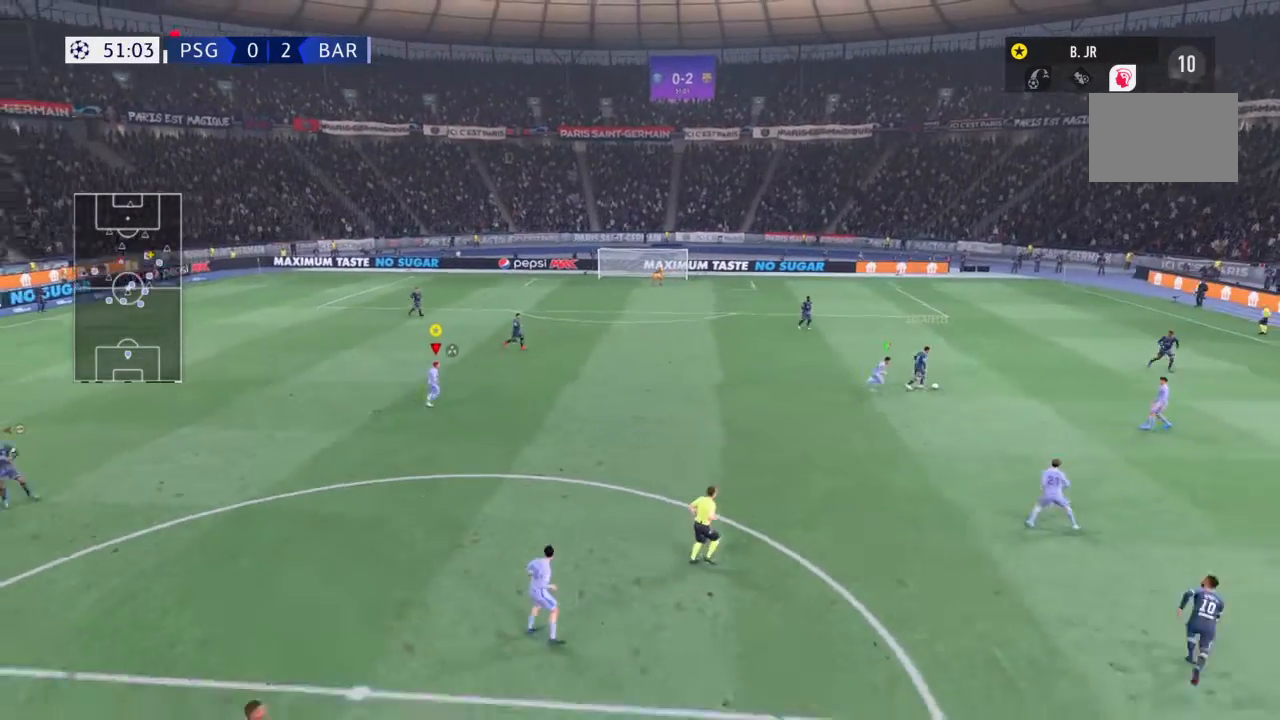
{"buttons": ["R1"], "left_stick": "right", "right_stick": "center", "events": [[134, "left_stick", "down-right"], [201, "L1", "up"], [267, "R1", "up"], [401, "left_stick", "right"], [434, "R1", "down"]]}
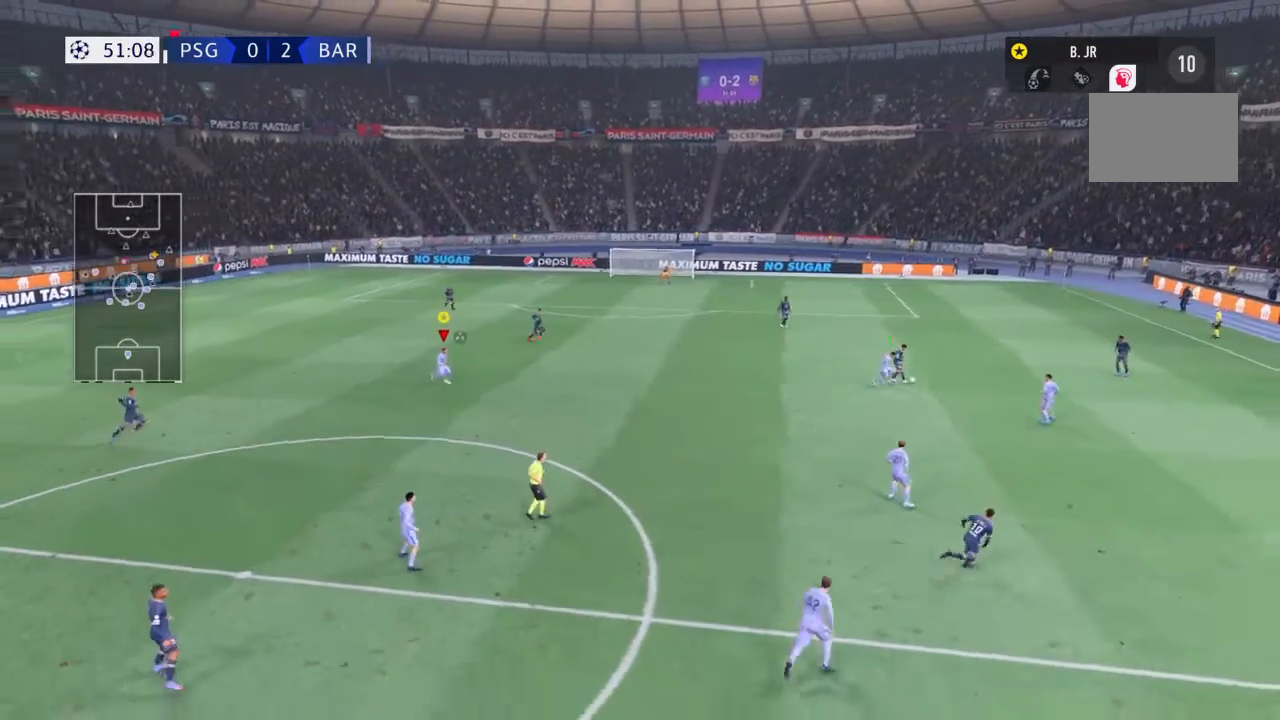
{"buttons": ["L1", "R1"], "left_stick": "down-right", "right_stick": "center", "events": [[33, "L1", "down"], [200, "left_stick", "down-right"]]}